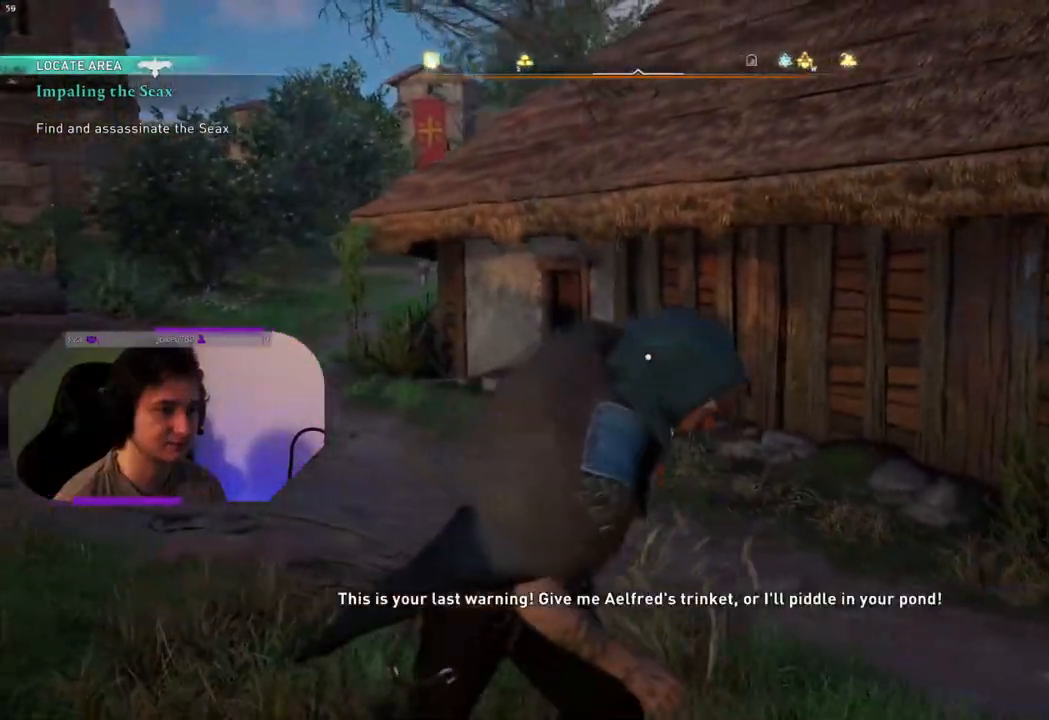
Gameplay with a controller (PlayStation layout); each line is a JSON object with the inputs held at the frame after it. "events" lists button and stick changes between this image and that frame as [ms after this image, input, new state], when the widget could be followed in between.
{"buttons": [], "left_stick": "right", "right_stick": "center", "events": [[200, "left_stick", "right"]]}
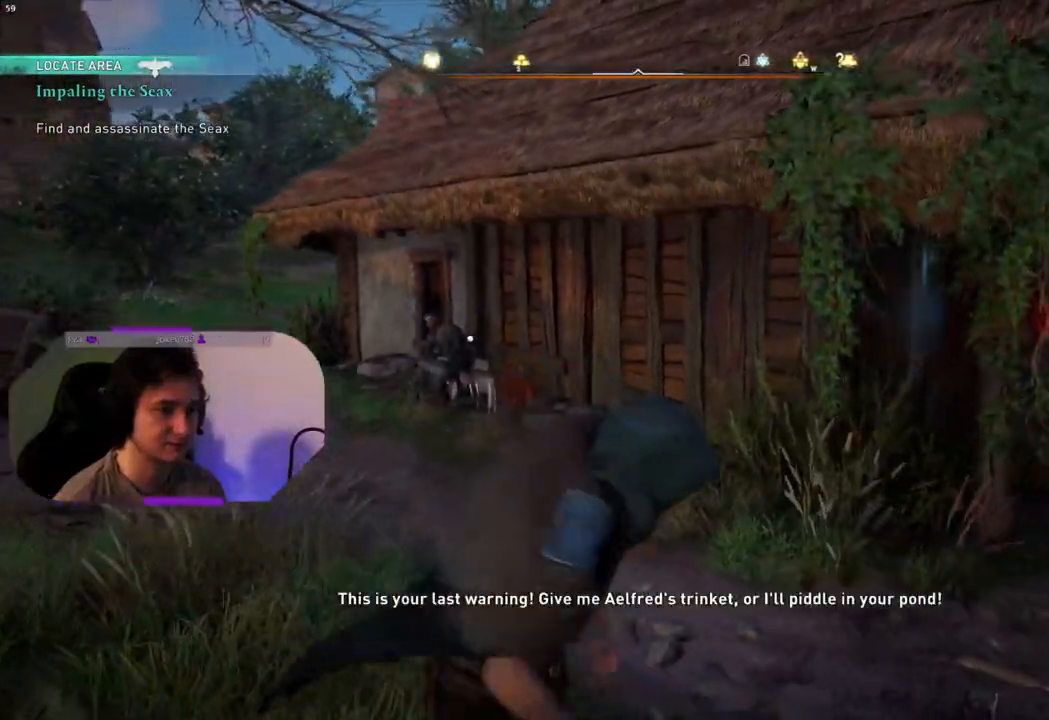
{"buttons": [], "left_stick": "up-right", "right_stick": "center", "events": [[117, "left_stick", "up-right"]]}
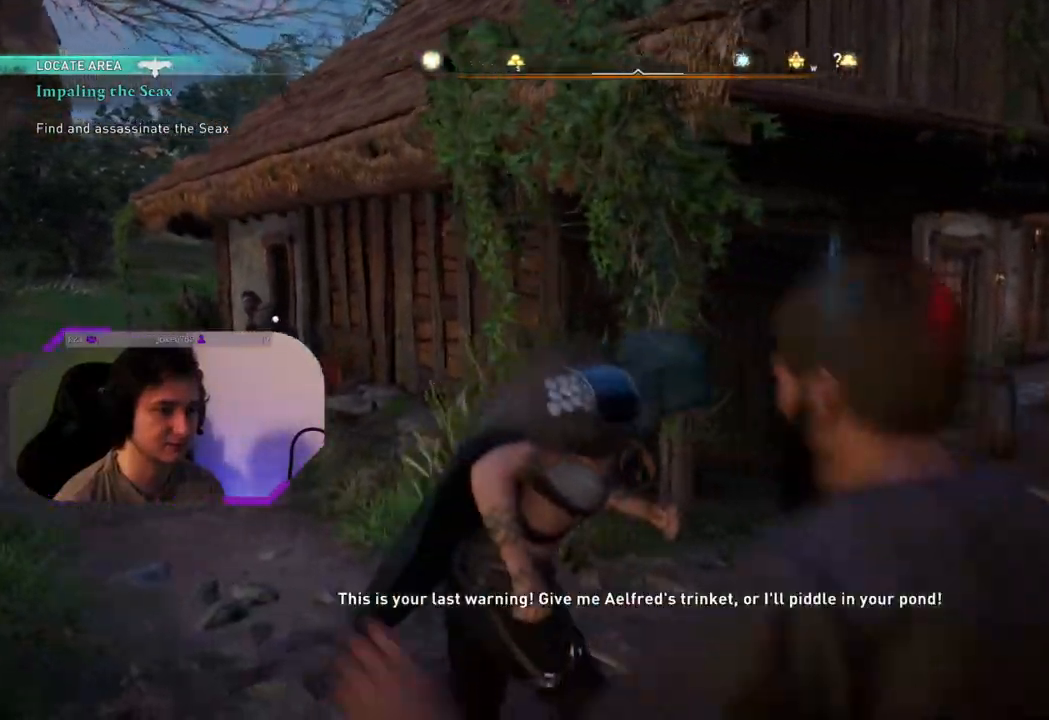
{"buttons": [], "left_stick": "up-right", "right_stick": "center", "events": []}
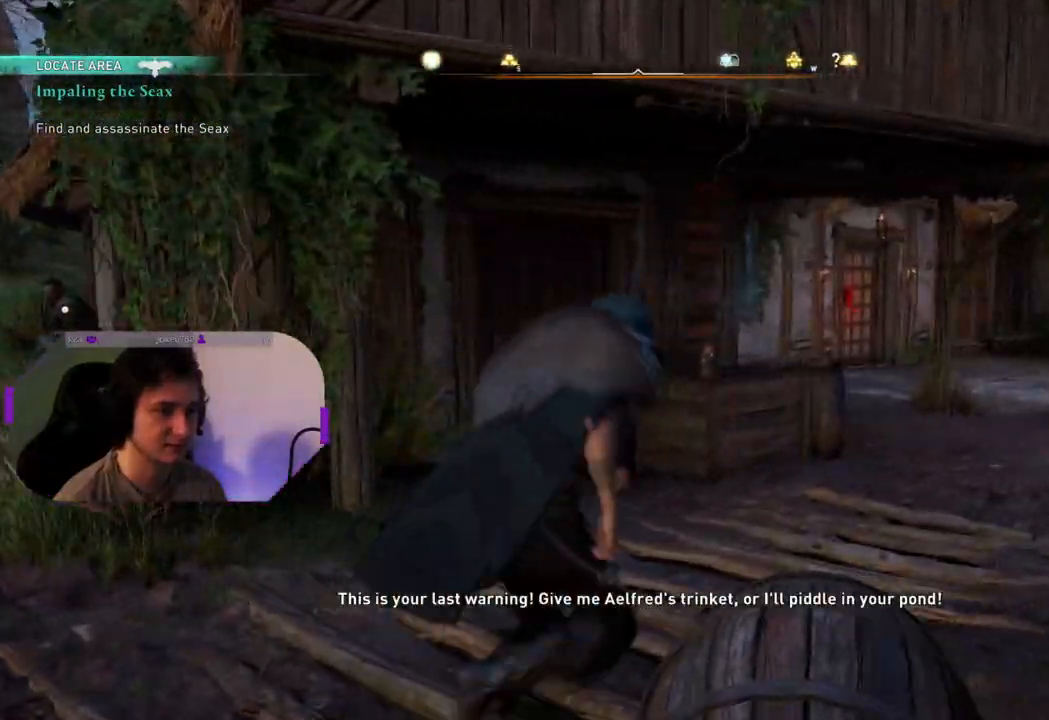
{"buttons": [], "left_stick": "center", "right_stick": "left", "events": [[117, "right_stick", "left"], [383, "left_stick", "center"]]}
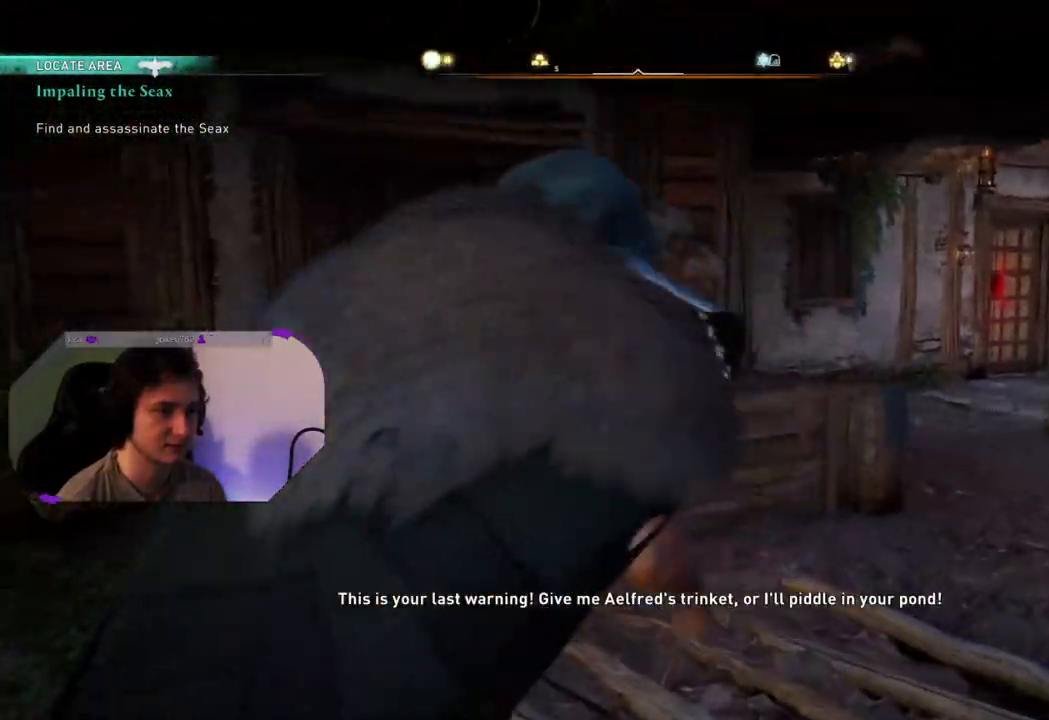
{"buttons": [], "left_stick": "up-left", "right_stick": "left", "events": [[83, "left_stick", "up-left"]]}
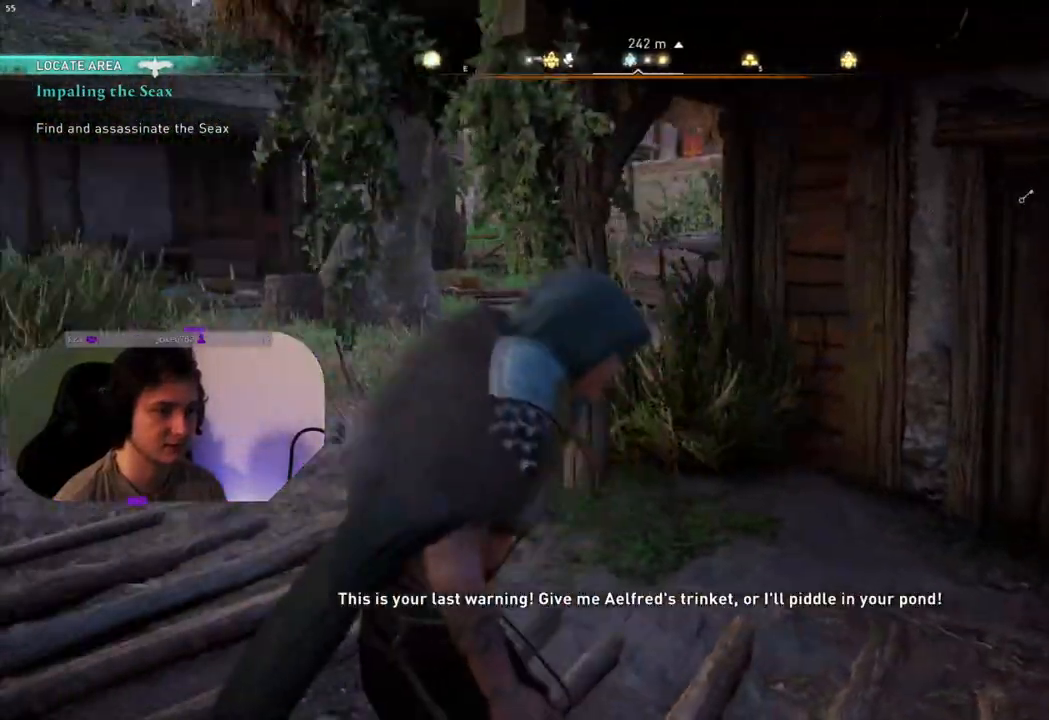
{"buttons": [], "left_stick": "up", "right_stick": "left", "events": [[33, "left_stick", "up"]]}
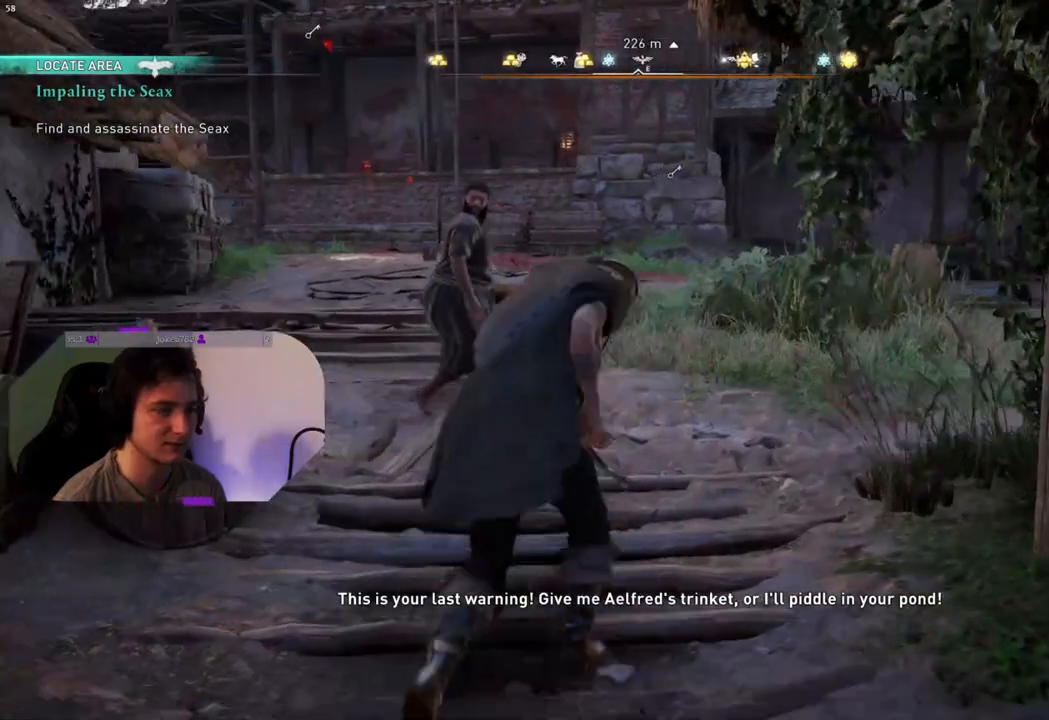
{"buttons": [], "left_stick": "up", "right_stick": "up", "events": [[283, "right_stick", "center"], [500, "right_stick", "up"]]}
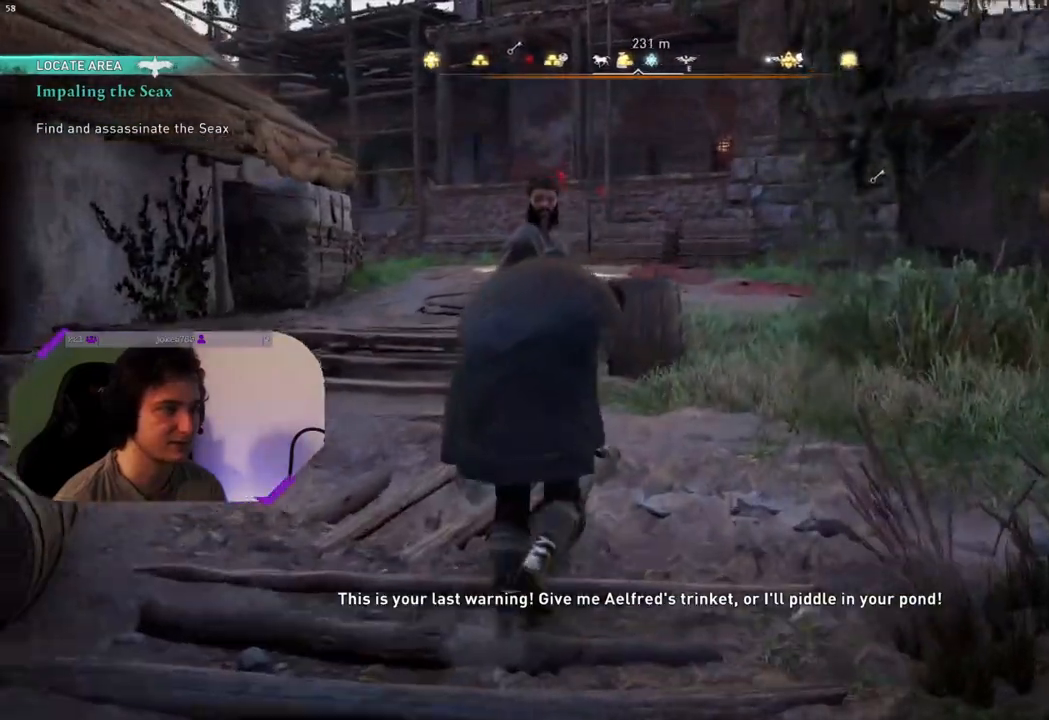
{"buttons": [], "left_stick": "up", "right_stick": "center", "events": [[217, "right_stick", "center"]]}
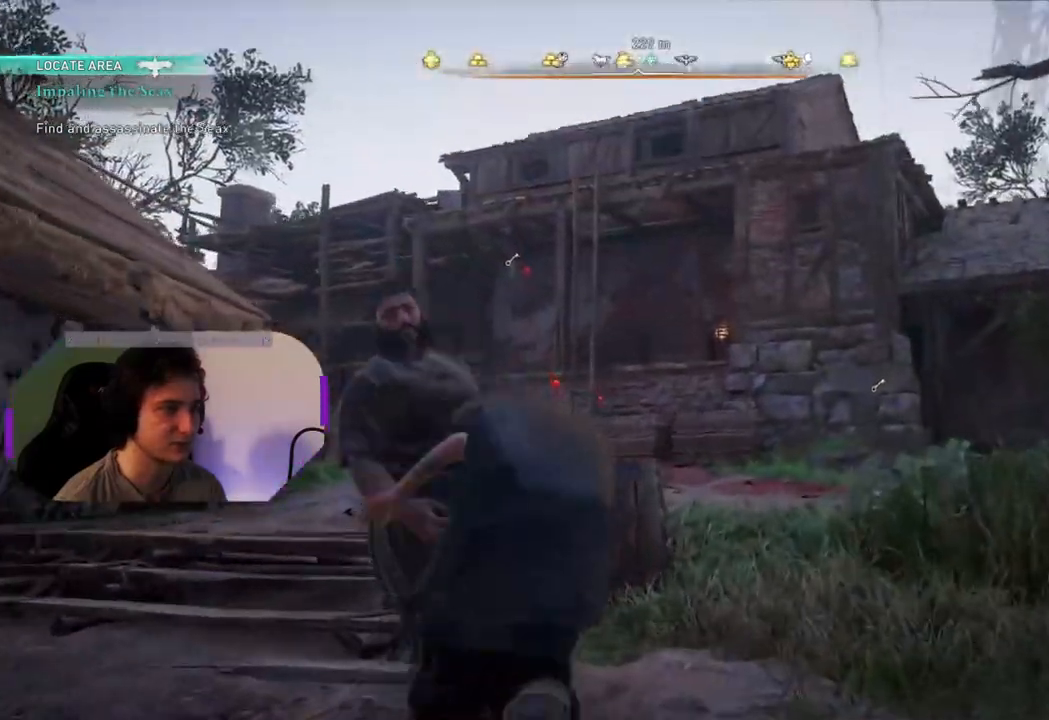
{"buttons": [], "left_stick": "up", "right_stick": "right", "events": [[17, "left_stick", "up-right"], [183, "right_stick", "right"], [383, "left_stick", "up"]]}
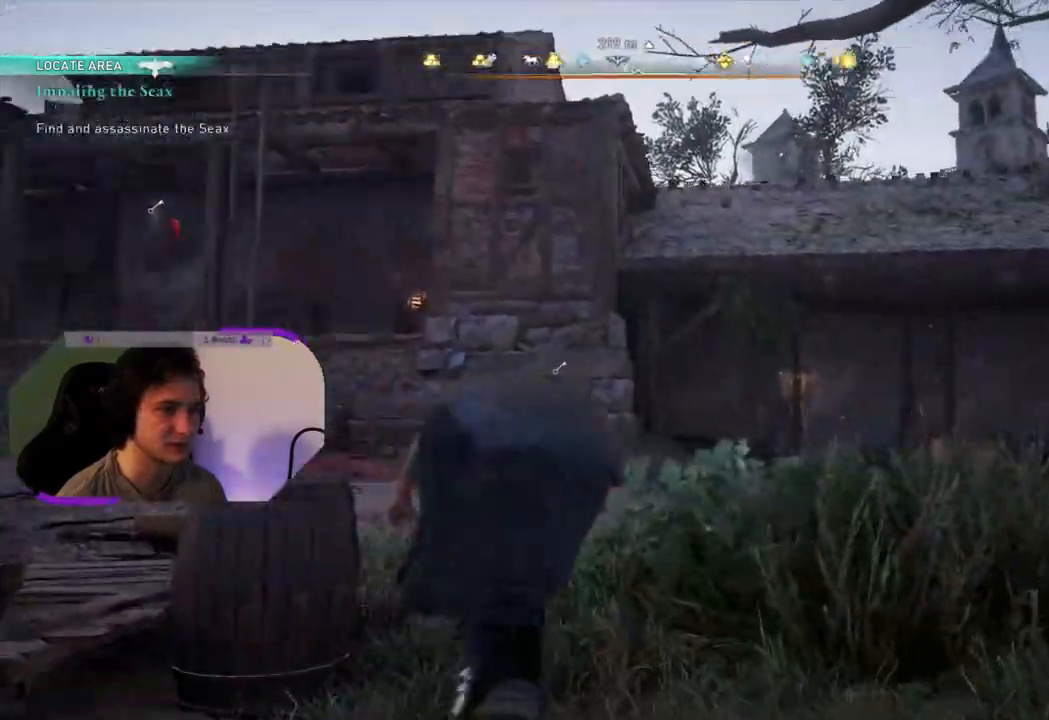
{"buttons": [], "left_stick": "up", "right_stick": "center", "events": [[417, "right_stick", "center"]]}
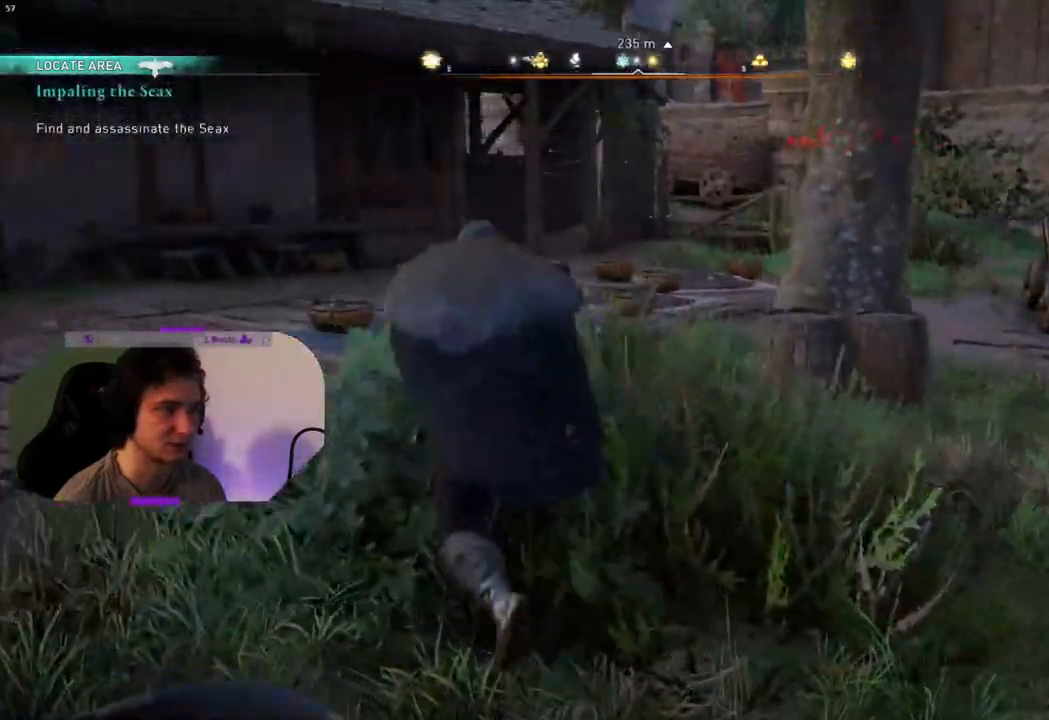
{"buttons": ["R3"], "left_stick": "up", "right_stick": "center", "events": [[350, "R3", "down"]]}
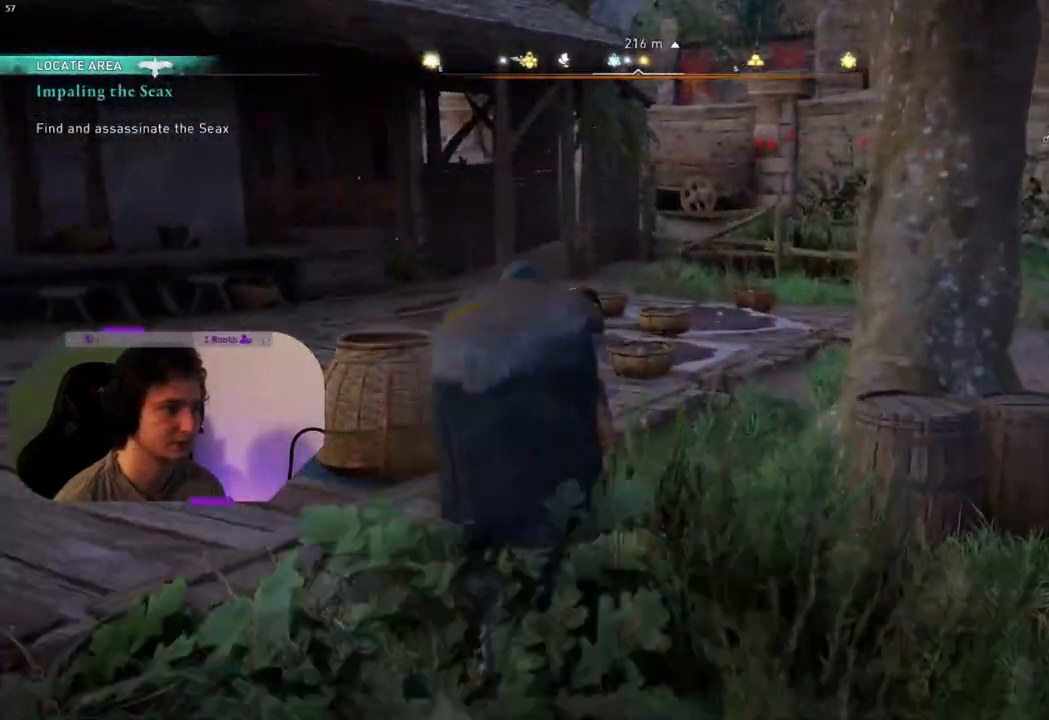
{"buttons": ["R3"], "left_stick": "up", "right_stick": "center", "events": []}
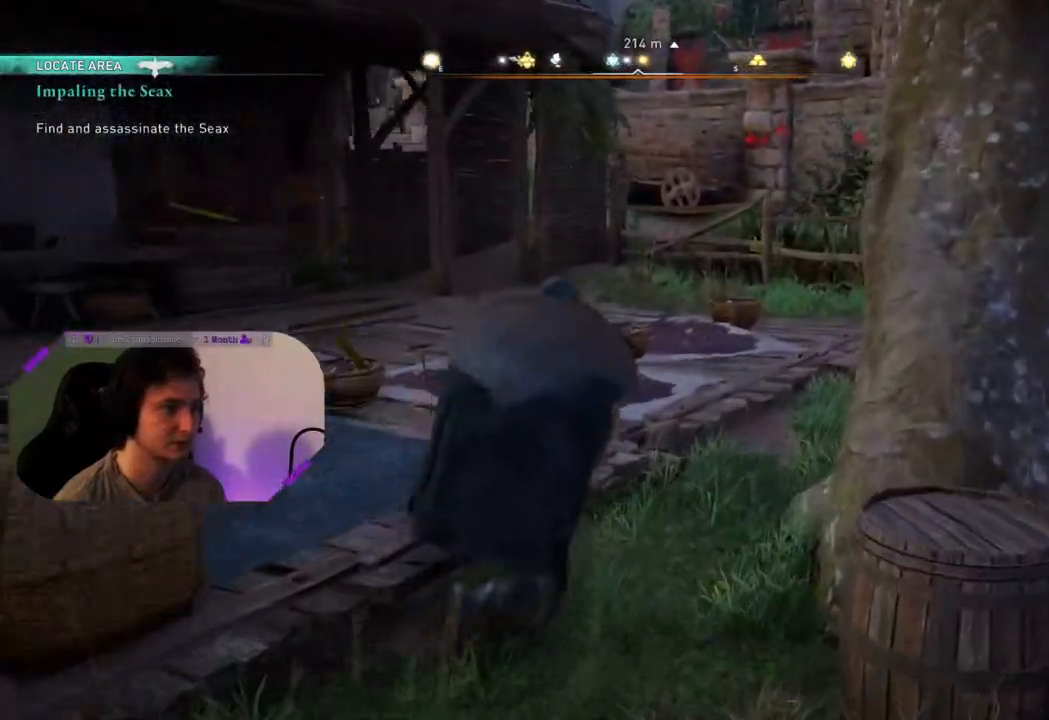
{"buttons": [], "left_stick": "up", "right_stick": "center", "events": [[250, "R3", "up"]]}
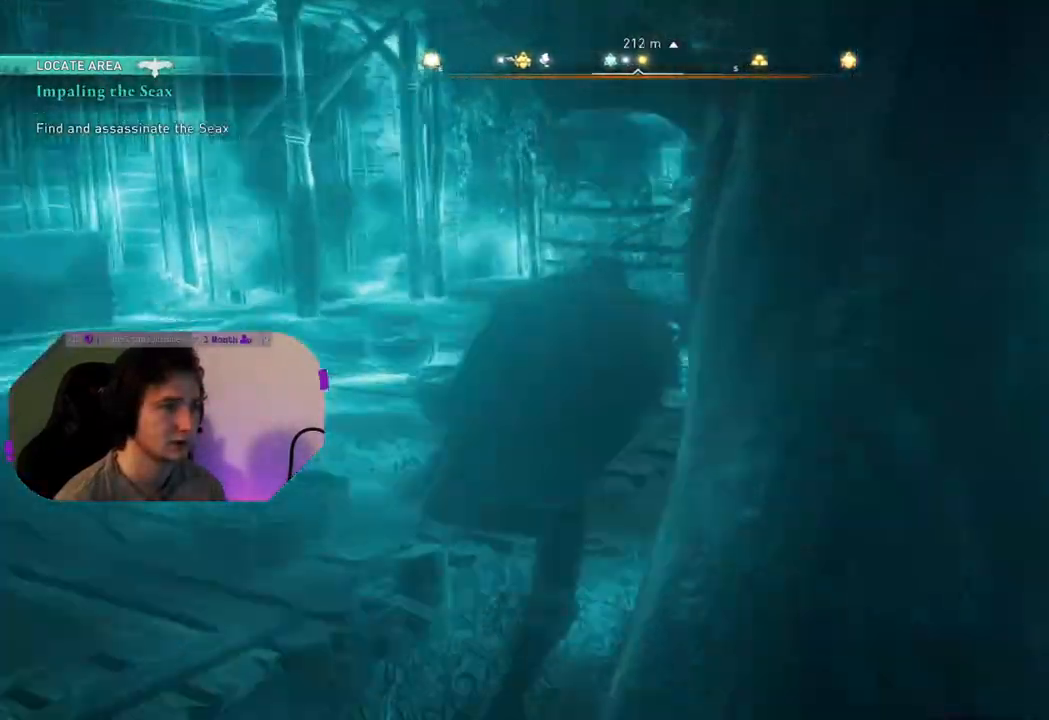
{"buttons": [], "left_stick": "up-right", "right_stick": "left", "events": [[50, "right_stick", "left"], [183, "left_stick", "up-right"]]}
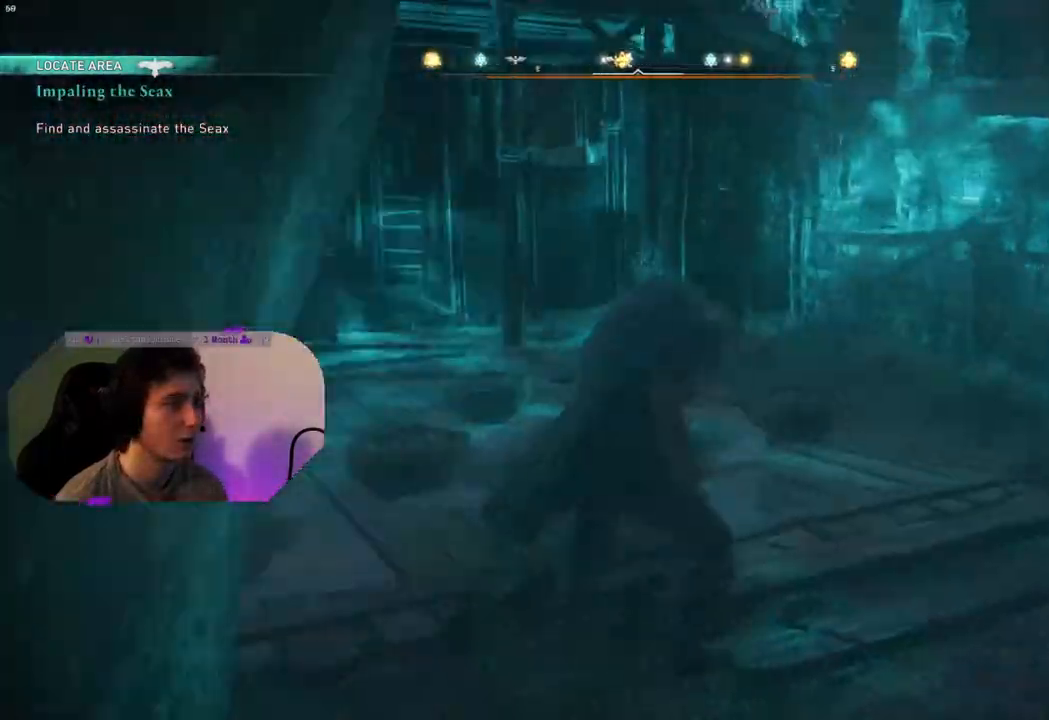
{"buttons": [], "left_stick": "center", "right_stick": "left", "events": [[33, "right_stick", "up-left"], [367, "left_stick", "center"], [500, "right_stick", "left"]]}
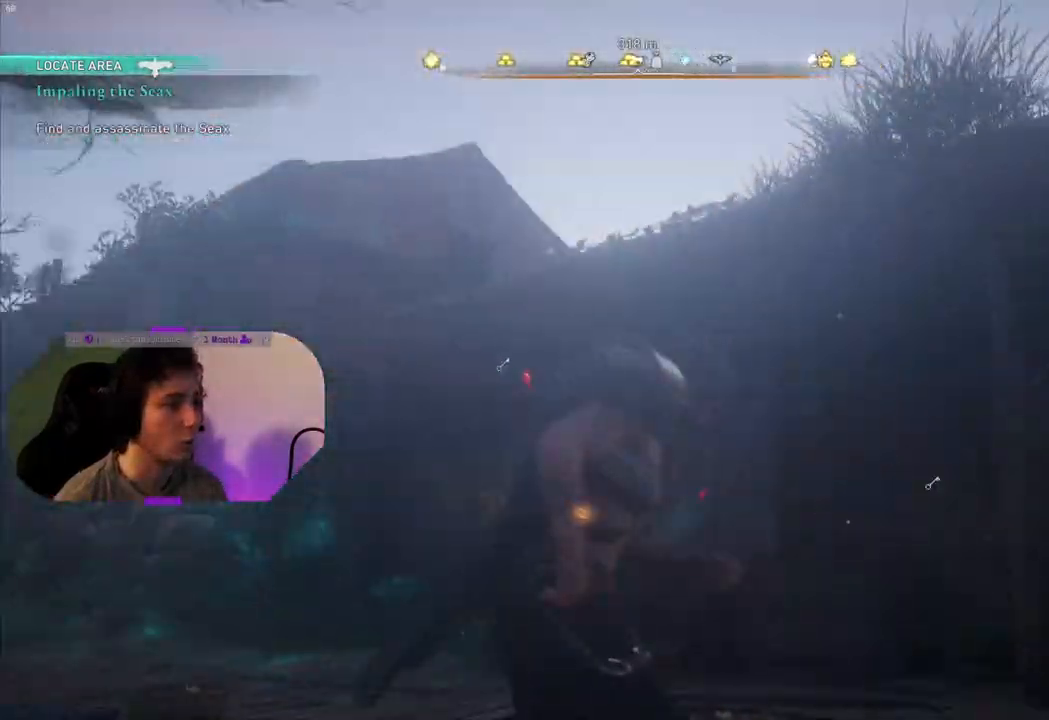
{"buttons": [], "left_stick": "center", "right_stick": "right", "events": [[200, "right_stick", "center"], [450, "right_stick", "right"]]}
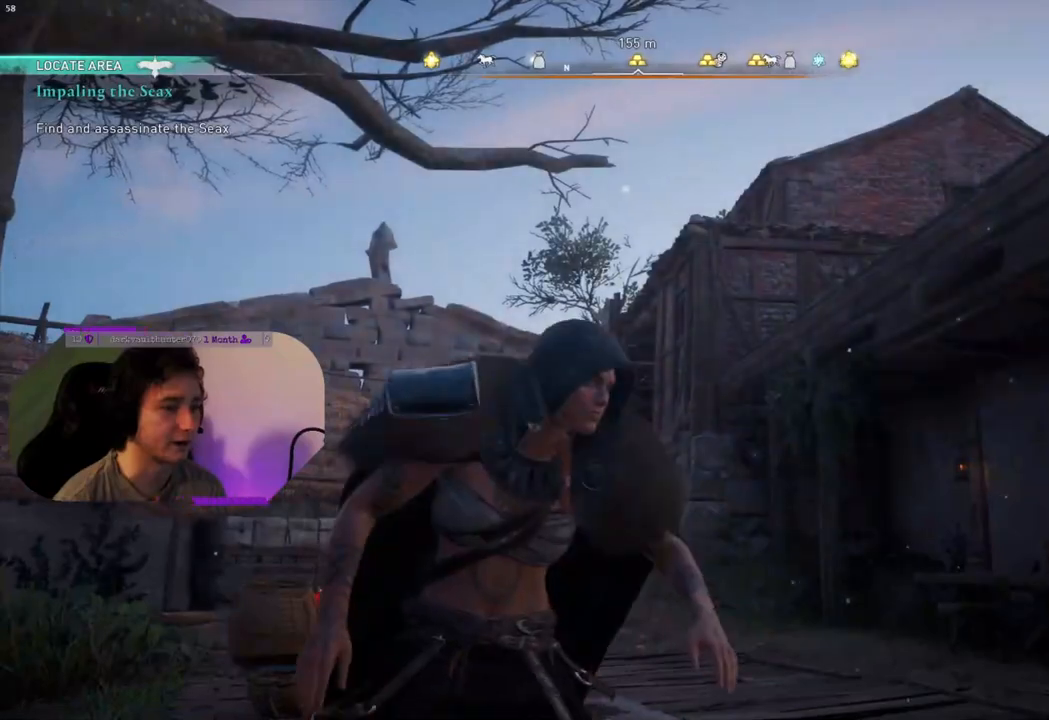
{"buttons": [], "left_stick": "up-left", "right_stick": "center", "events": [[117, "left_stick", "up"], [233, "right_stick", "center"], [317, "left_stick", "up-left"]]}
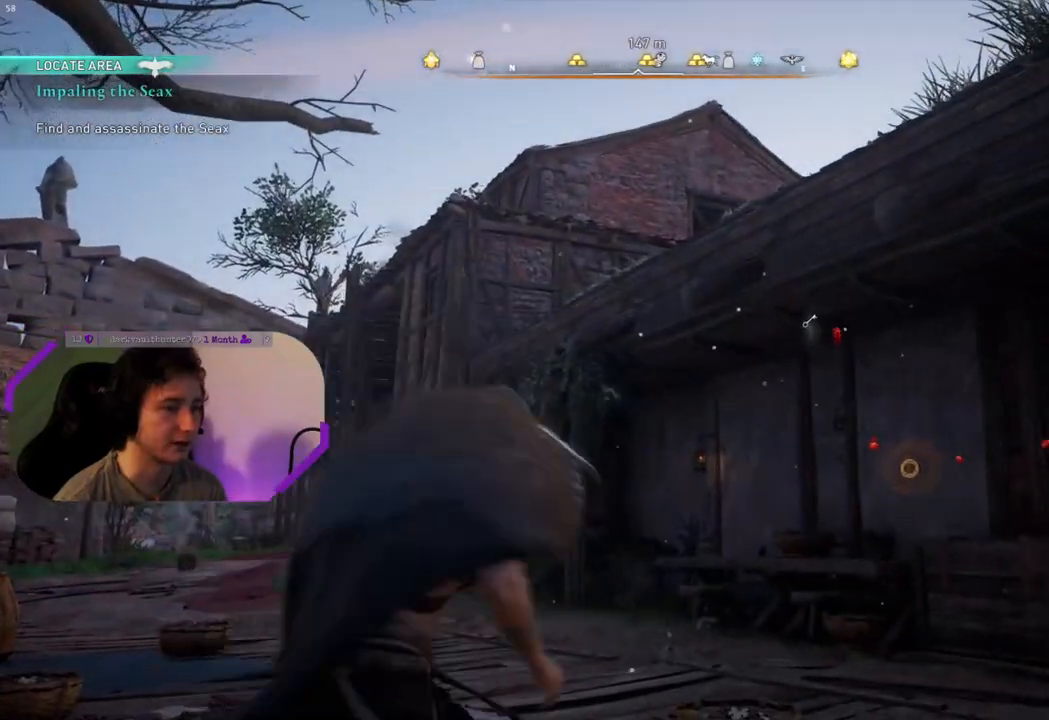
{"buttons": [], "left_stick": "center", "right_stick": "left", "events": [[17, "right_stick", "left"], [250, "left_stick", "center"]]}
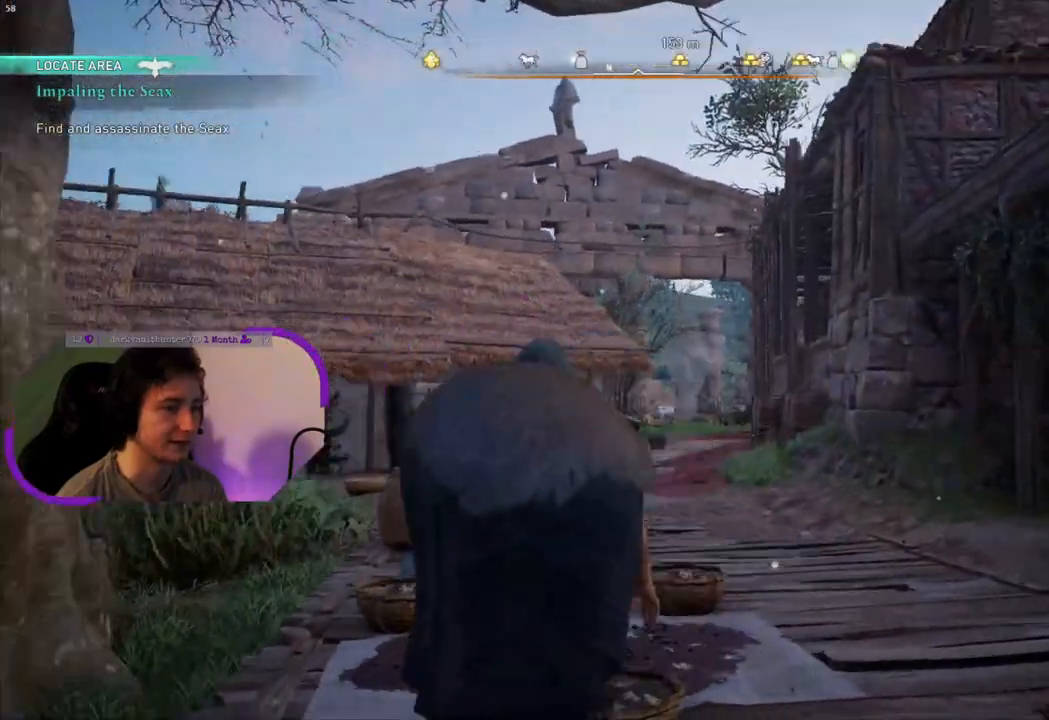
{"buttons": [], "left_stick": "center", "right_stick": "left", "events": []}
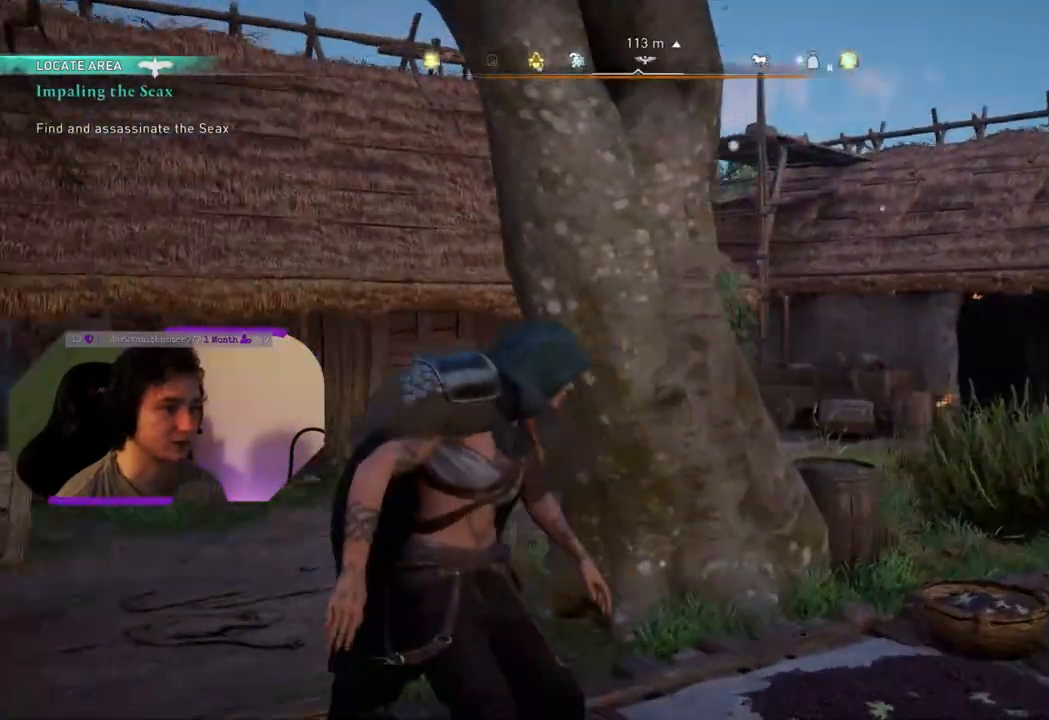
{"buttons": [], "left_stick": "center", "right_stick": "center", "events": [[183, "right_stick", "center"]]}
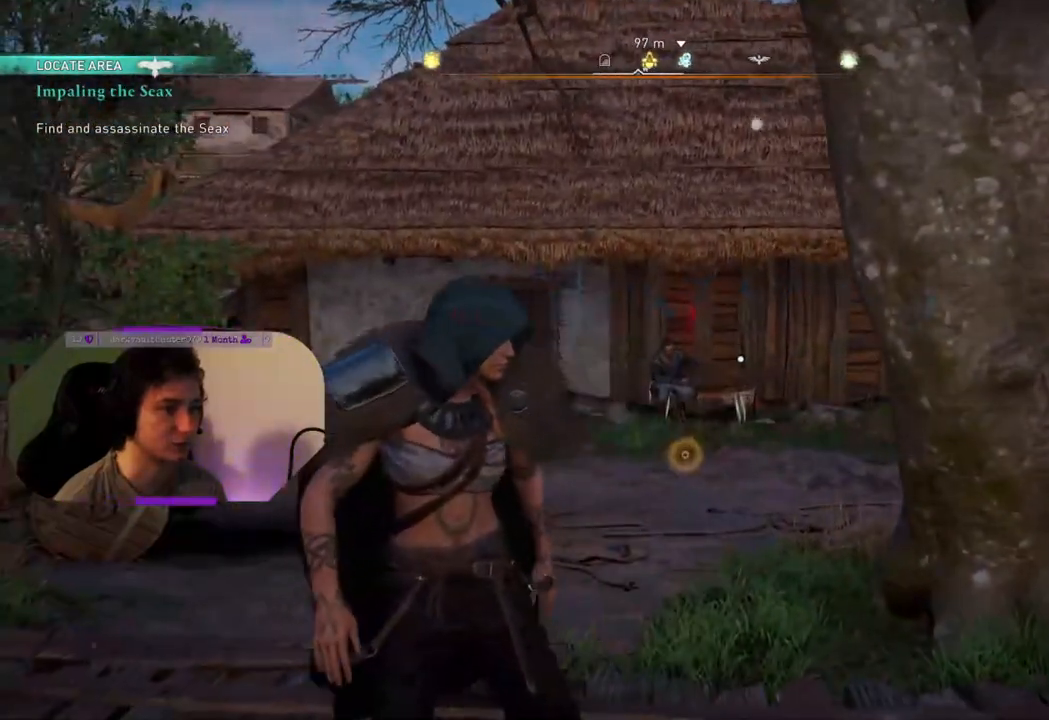
{"buttons": [], "left_stick": "center", "right_stick": "left", "events": [[183, "right_stick", "left"]]}
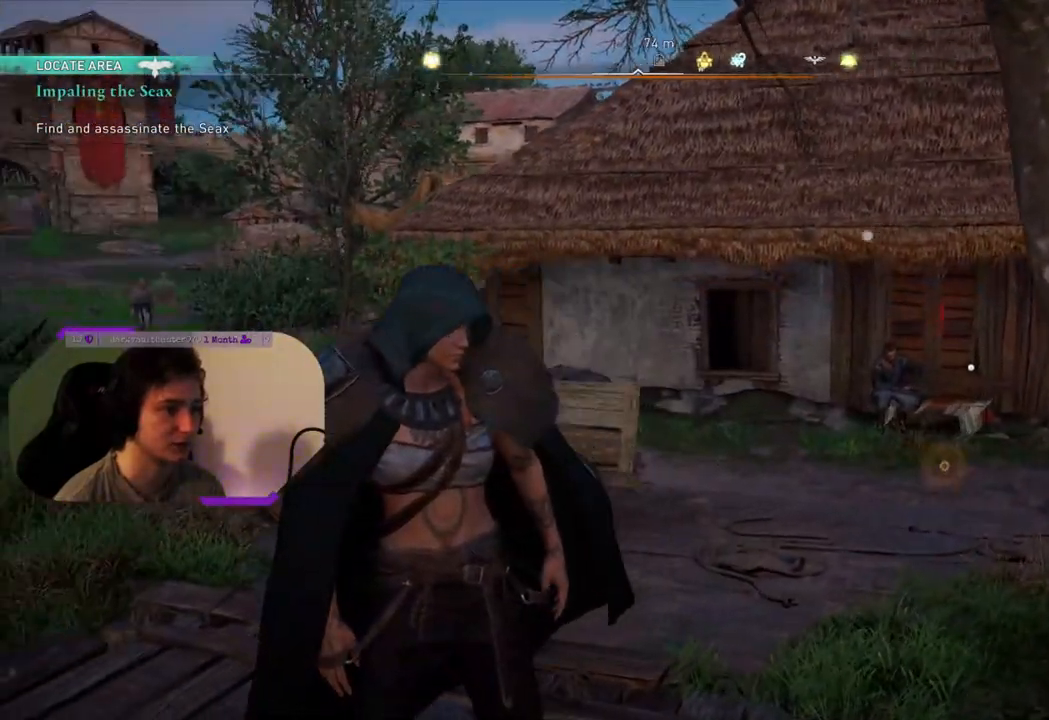
{"buttons": [], "left_stick": "center", "right_stick": "left", "events": []}
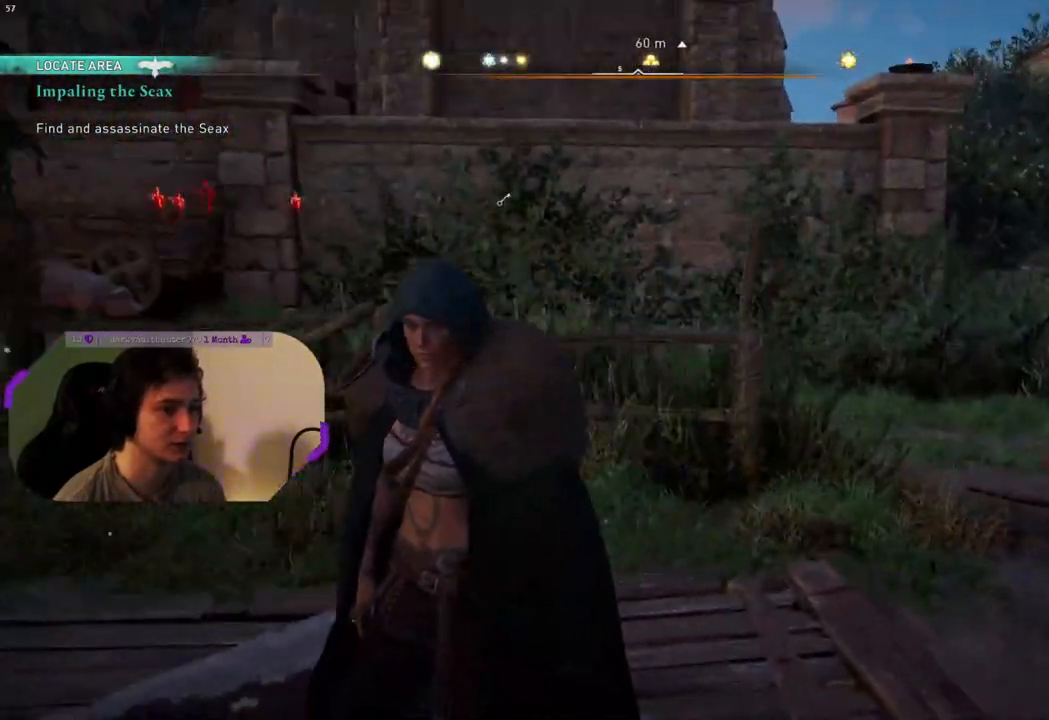
{"buttons": [], "left_stick": "up", "right_stick": "center", "events": [[133, "right_stick", "center"], [383, "left_stick", "up"]]}
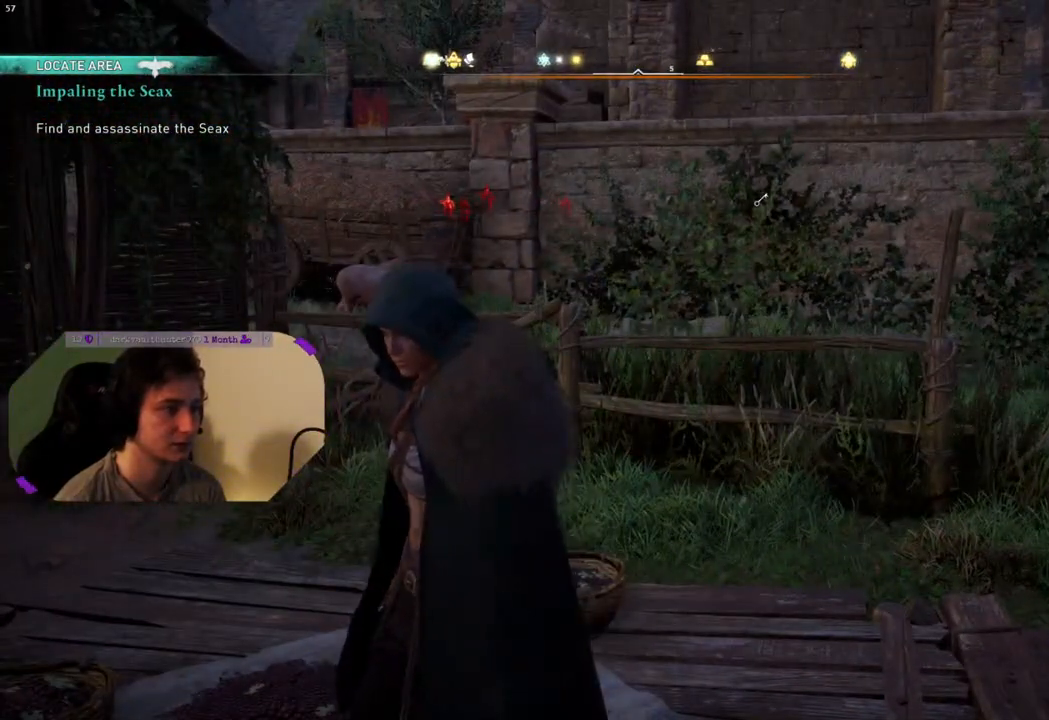
{"buttons": [], "left_stick": "up-right", "right_stick": "center", "events": [[233, "left_stick", "up-right"]]}
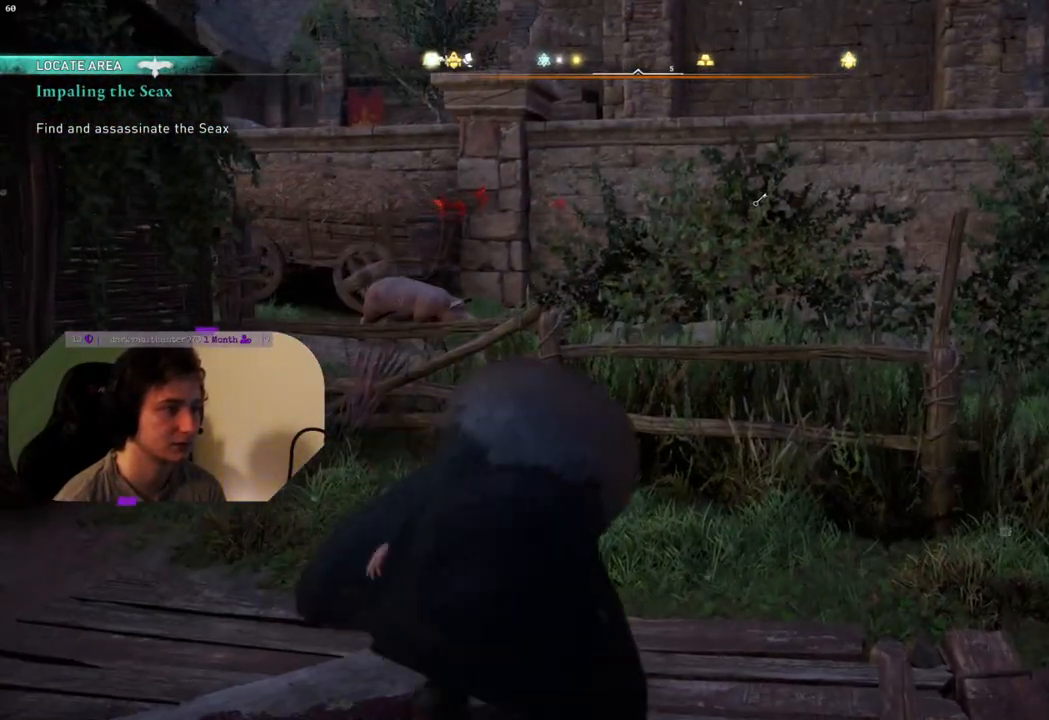
{"buttons": ["L3"], "left_stick": "up-right", "right_stick": "left", "events": [[383, "right_stick", "left"], [483, "L3", "down"]]}
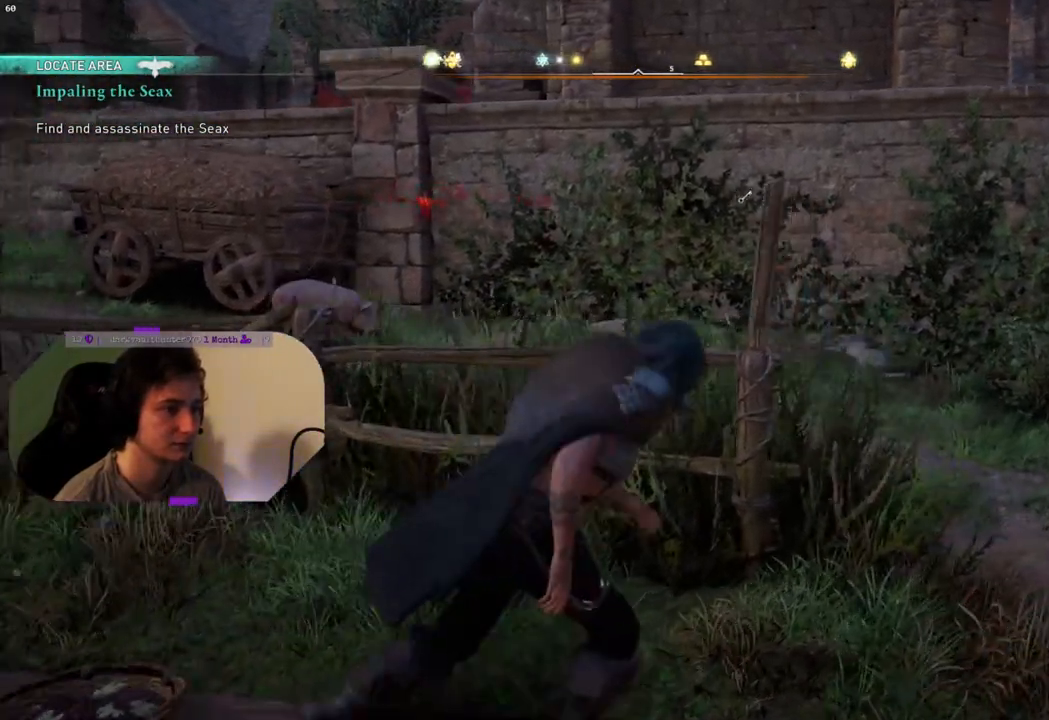
{"buttons": [], "left_stick": "up", "right_stick": "left", "events": [[167, "L3", "up"], [350, "left_stick", "up"]]}
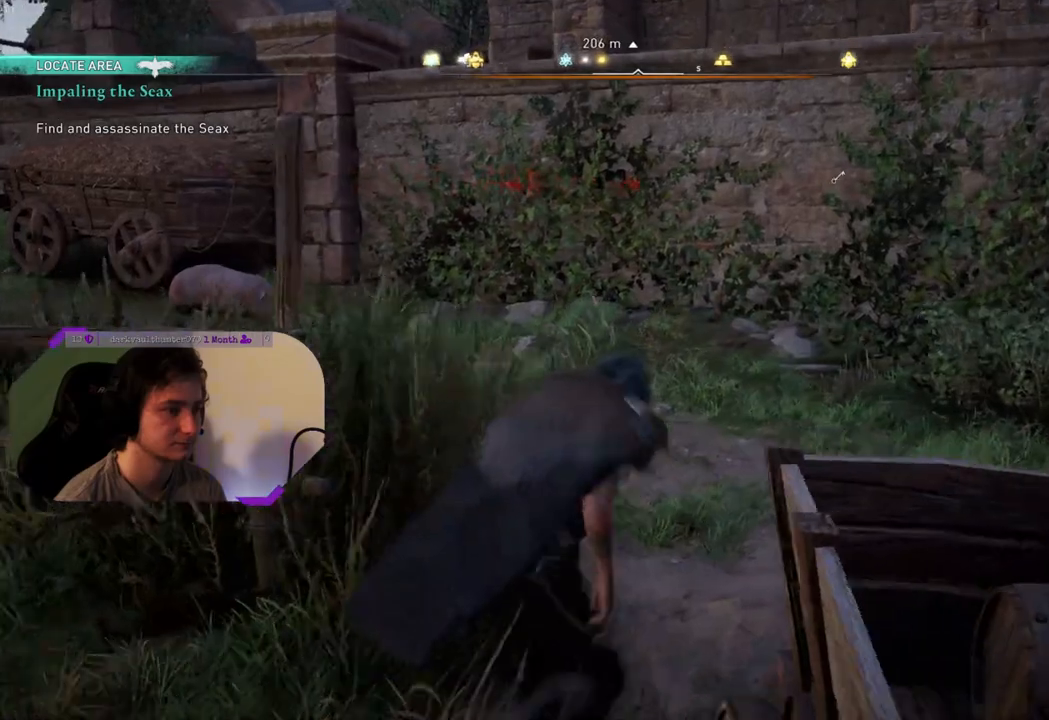
{"buttons": [], "left_stick": "up", "right_stick": "center", "events": [[283, "right_stick", "center"]]}
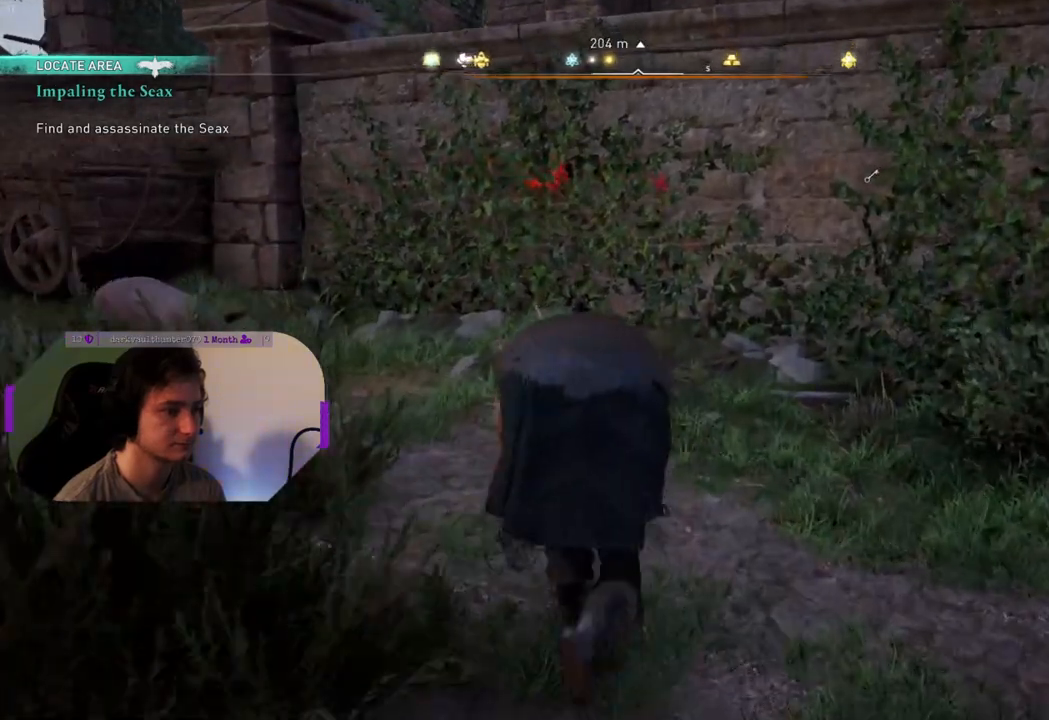
{"buttons": ["CROSS"], "left_stick": "up", "right_stick": "center", "events": [[233, "CROSS", "down"]]}
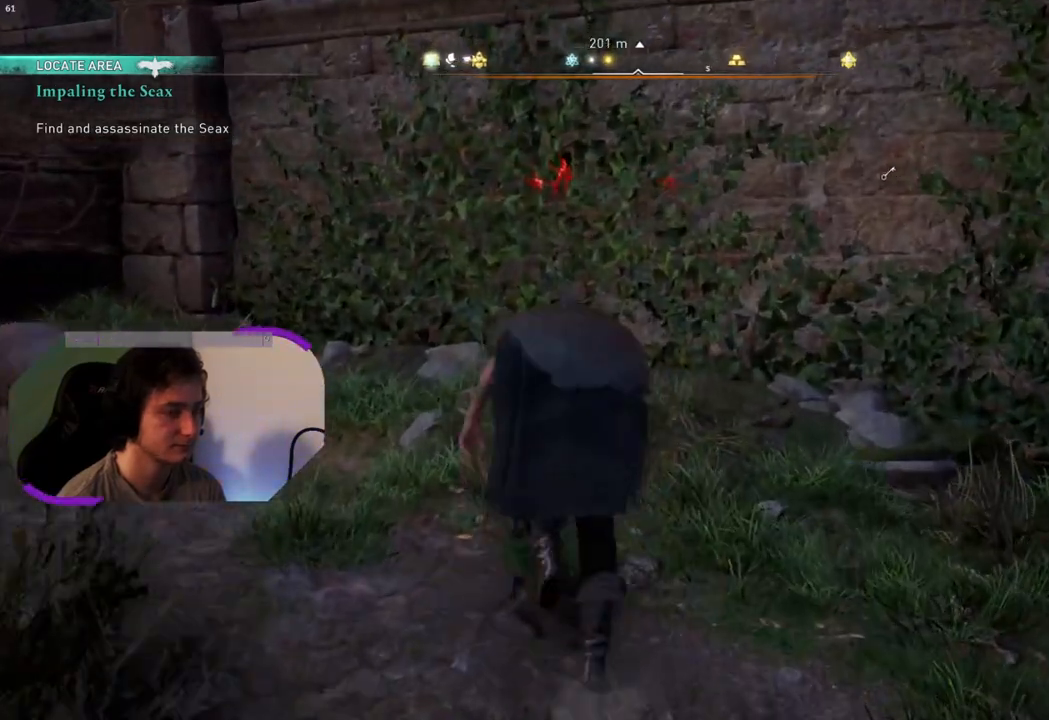
{"buttons": ["CROSS"], "left_stick": "up", "right_stick": "center", "events": []}